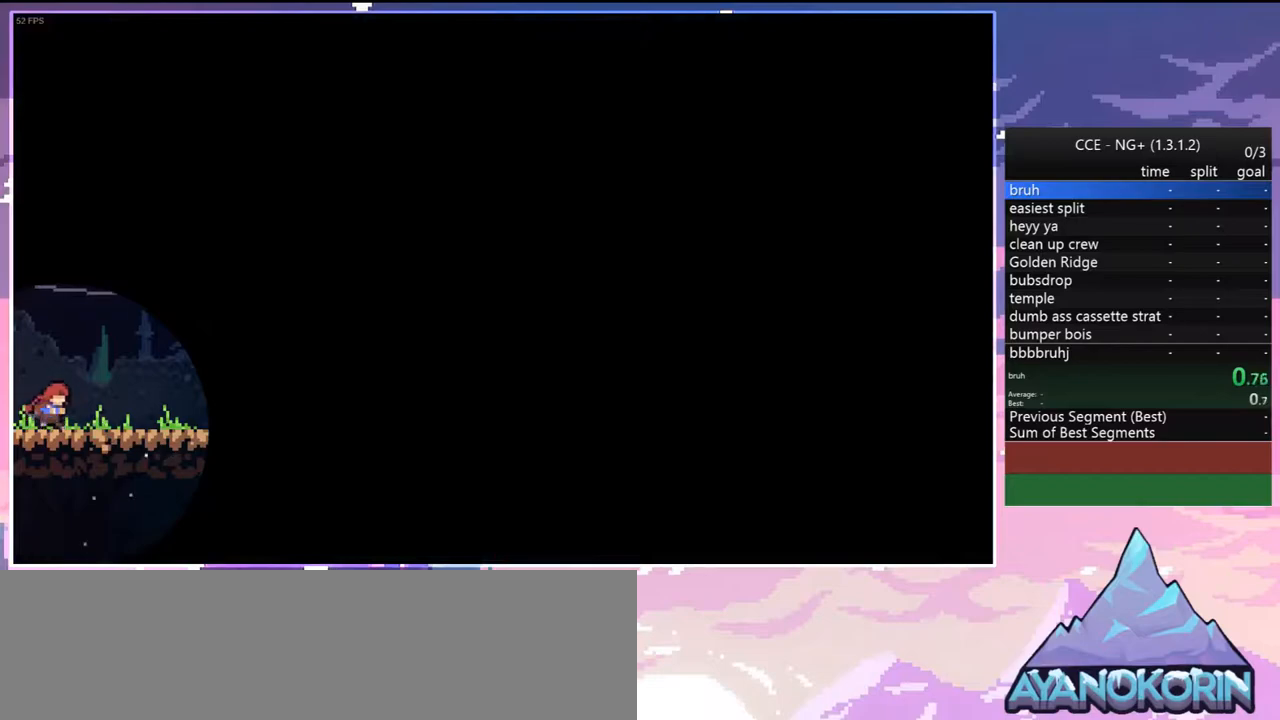
Gameplay with keyboard; each line is a JSON object with the keys held at the frame after it. "events" lists presses ("down") and releases ("up") of "dash", "down", "grab", "jump", "jump2", "left", "menu", "right", "skip" and "up" between this image and that frame as [ms after this image, input, new state], when the widget could be followed in between. No other keys are recorded. Mouse input is not recorded. Key names are as the overlay labels them; some are game actions (e.g. jump) rather than physical keys.
{"keys": ["grab", "right"], "events": [[250, "jump", "down"], [350, "jump", "up"]]}
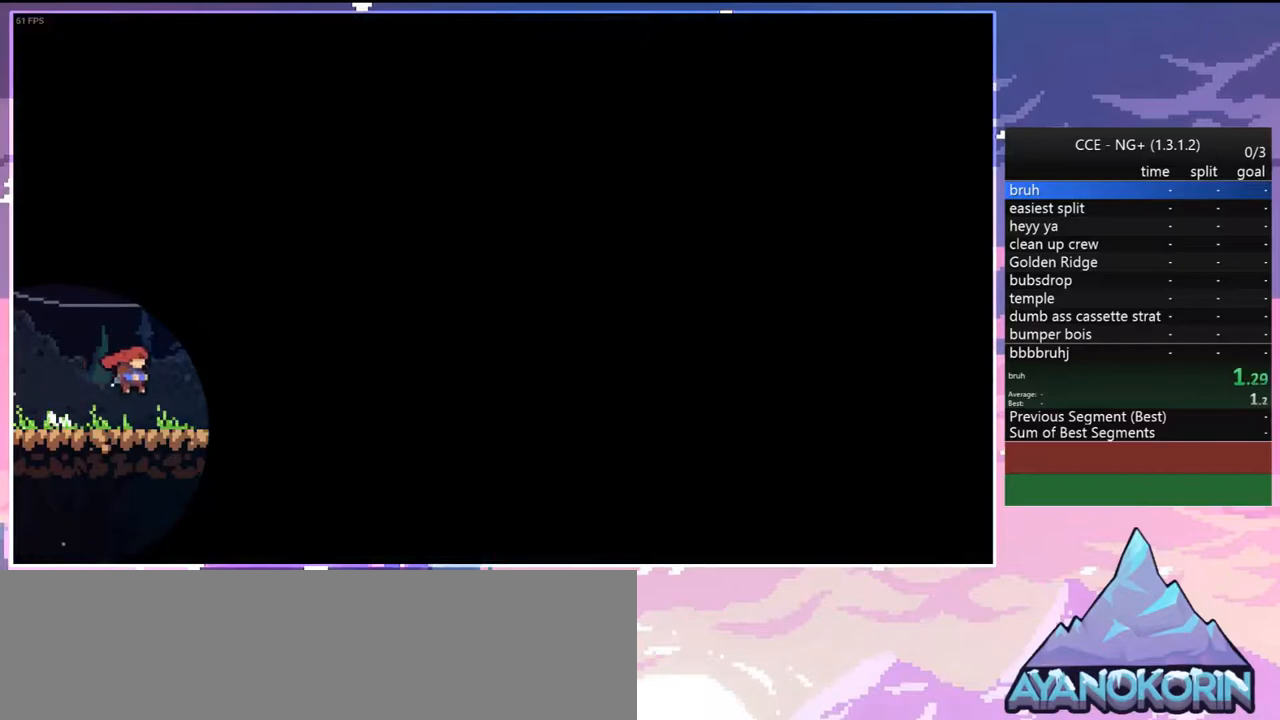
{"keys": ["grab", "right"], "events": [[83, "jump", "down"], [133, "jump", "up"], [367, "jump", "down"], [500, "jump", "up"]]}
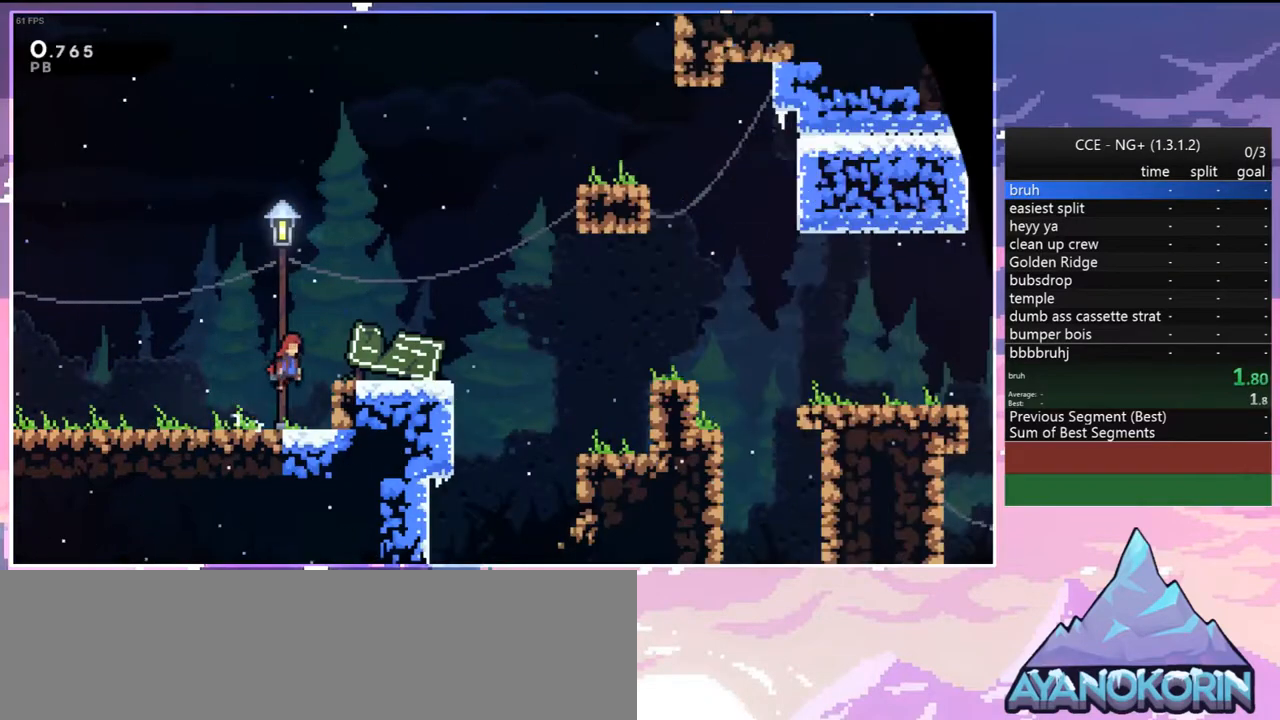
{"keys": ["grab", "right", "up"], "events": [[183, "jump", "down"], [283, "jump", "up"], [433, "up", "down"]]}
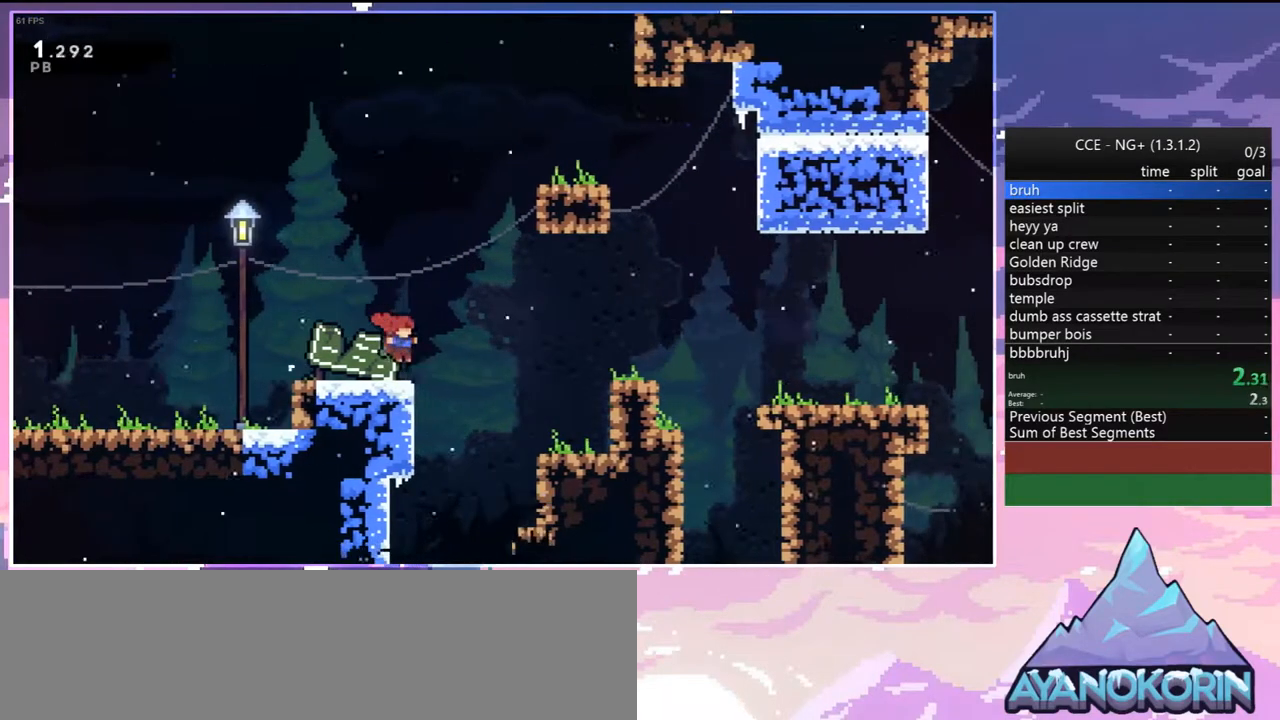
{"keys": ["grab", "jump", "right", "up"], "events": [[67, "jump", "down"]]}
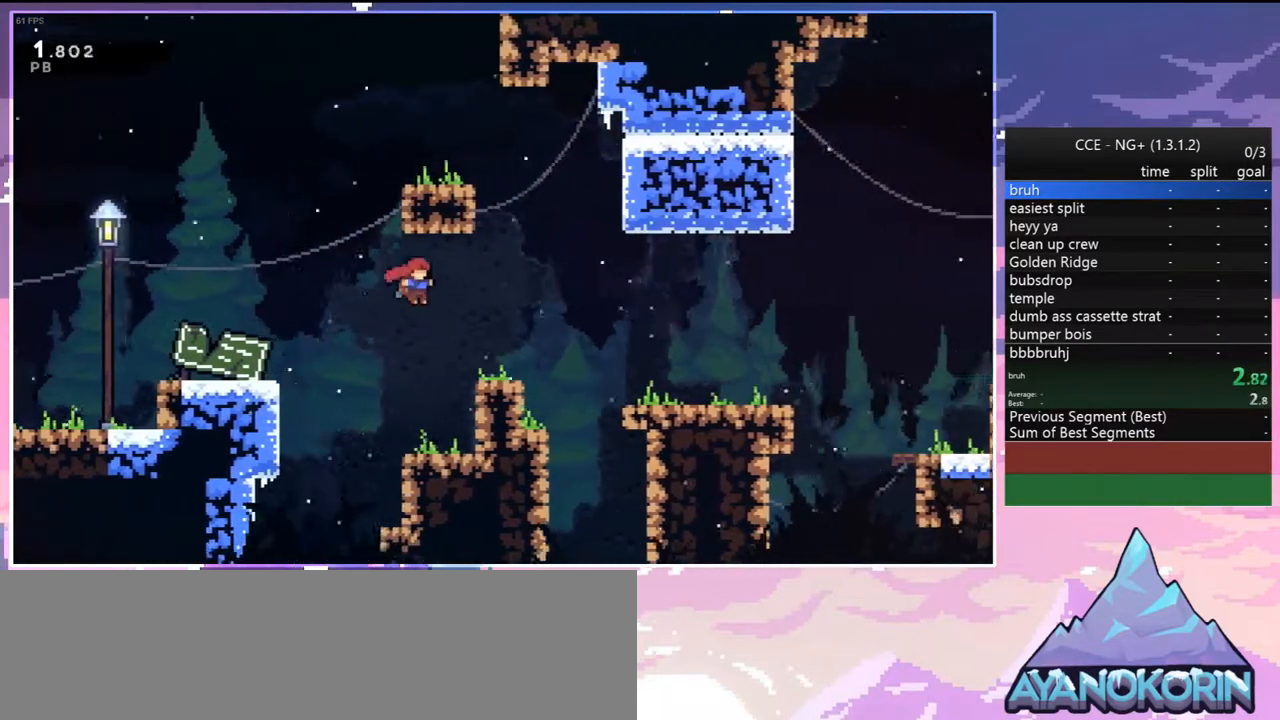
{"keys": ["grab", "right"], "events": [[133, "jump", "up"], [183, "up", "up"], [217, "jump", "down"], [417, "jump", "up"]]}
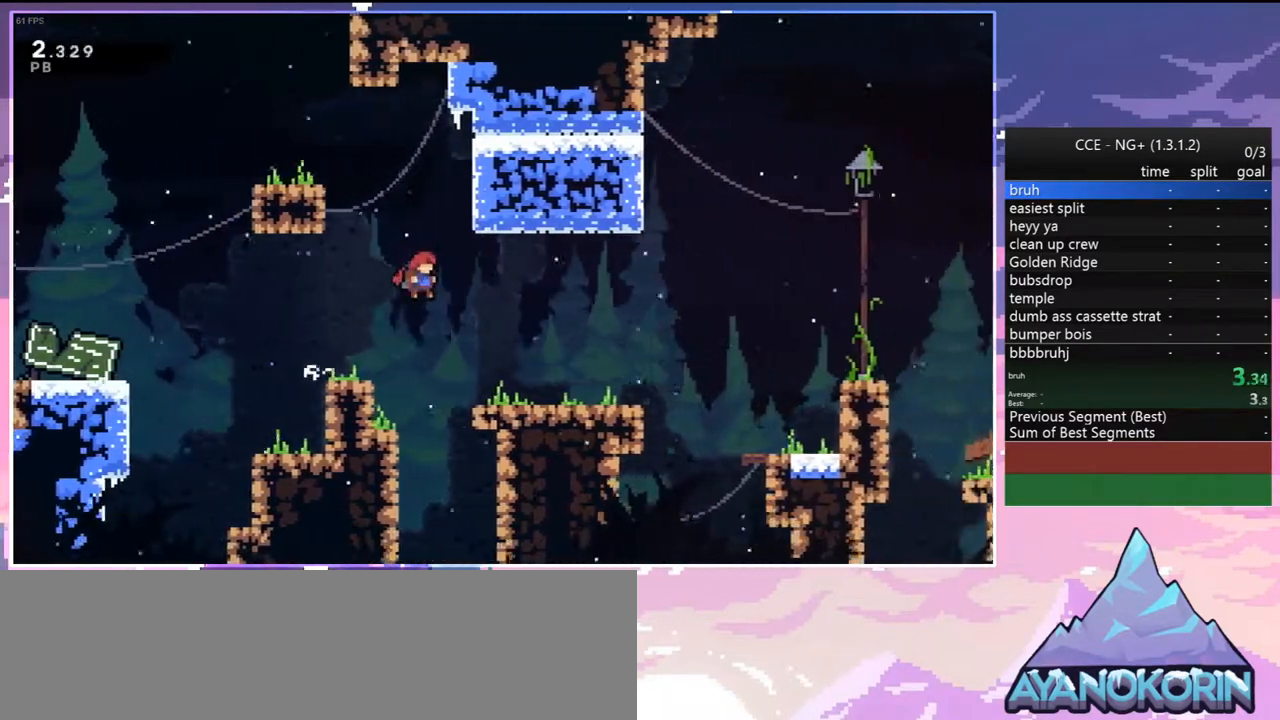
{"keys": ["grab", "right"], "events": [[333, "jump", "down"], [383, "jump", "up"]]}
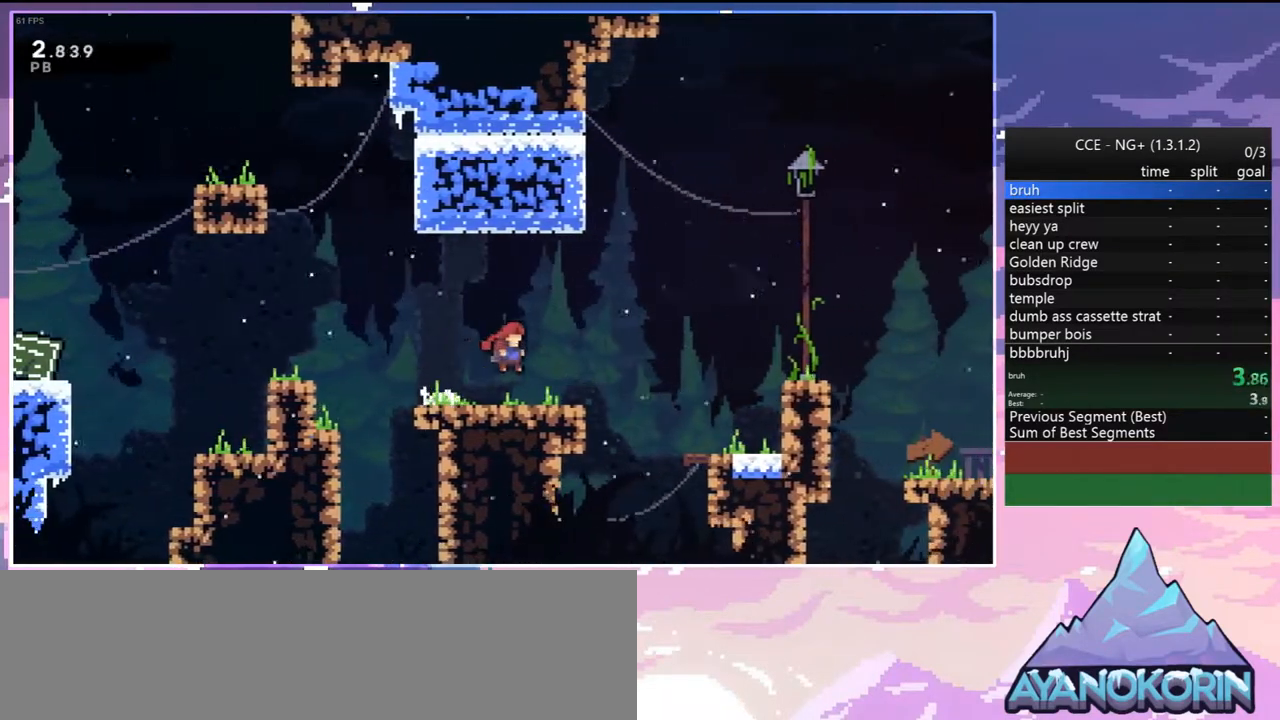
{"keys": ["grab", "right"], "events": [[167, "jump", "down"], [300, "jump", "up"]]}
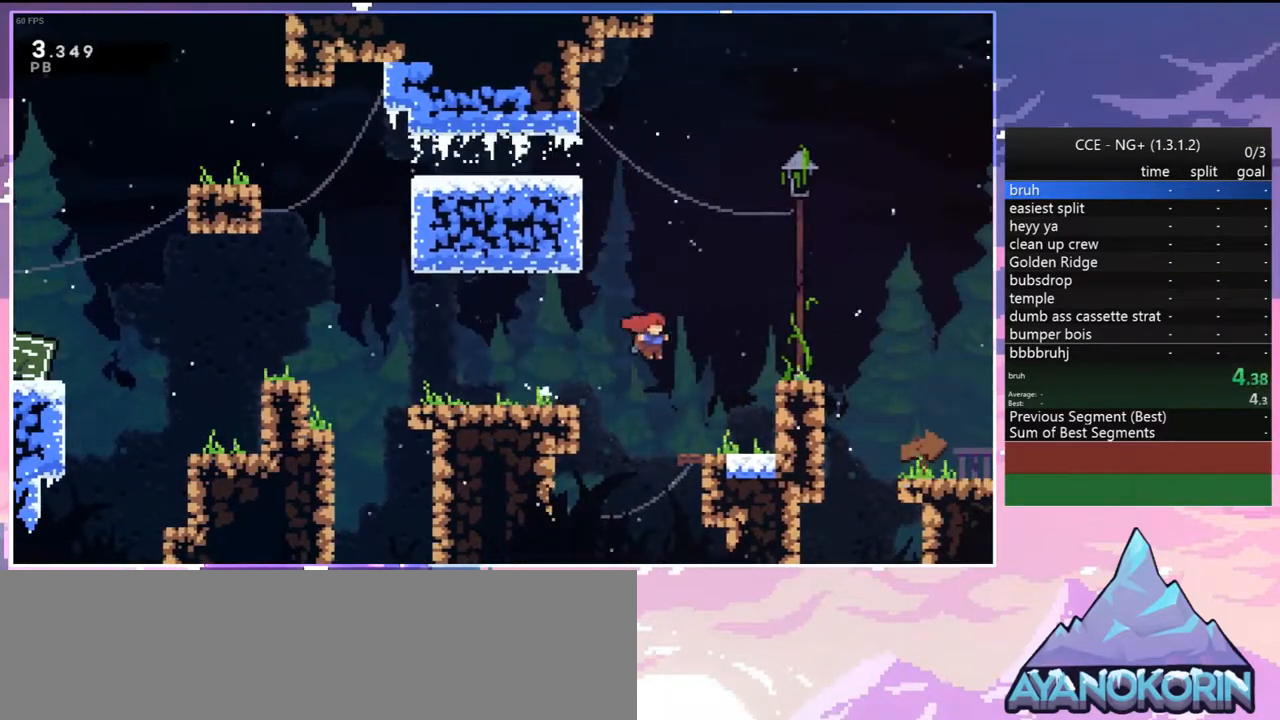
{"keys": ["grab", "right"], "events": [[217, "jump", "down"], [367, "jump2", "down"], [417, "jump", "up"], [450, "jump2", "up"]]}
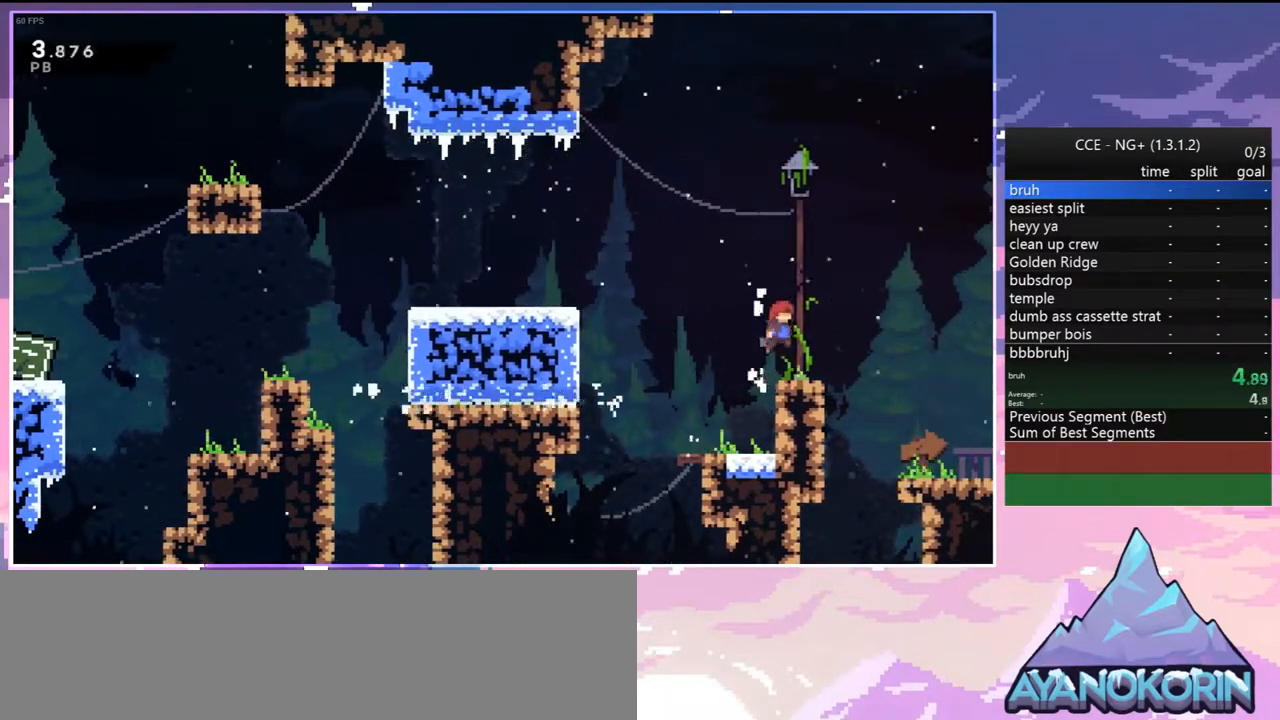
{"keys": ["grab", "right"], "events": [[417, "jump", "down"], [467, "jump", "up"]]}
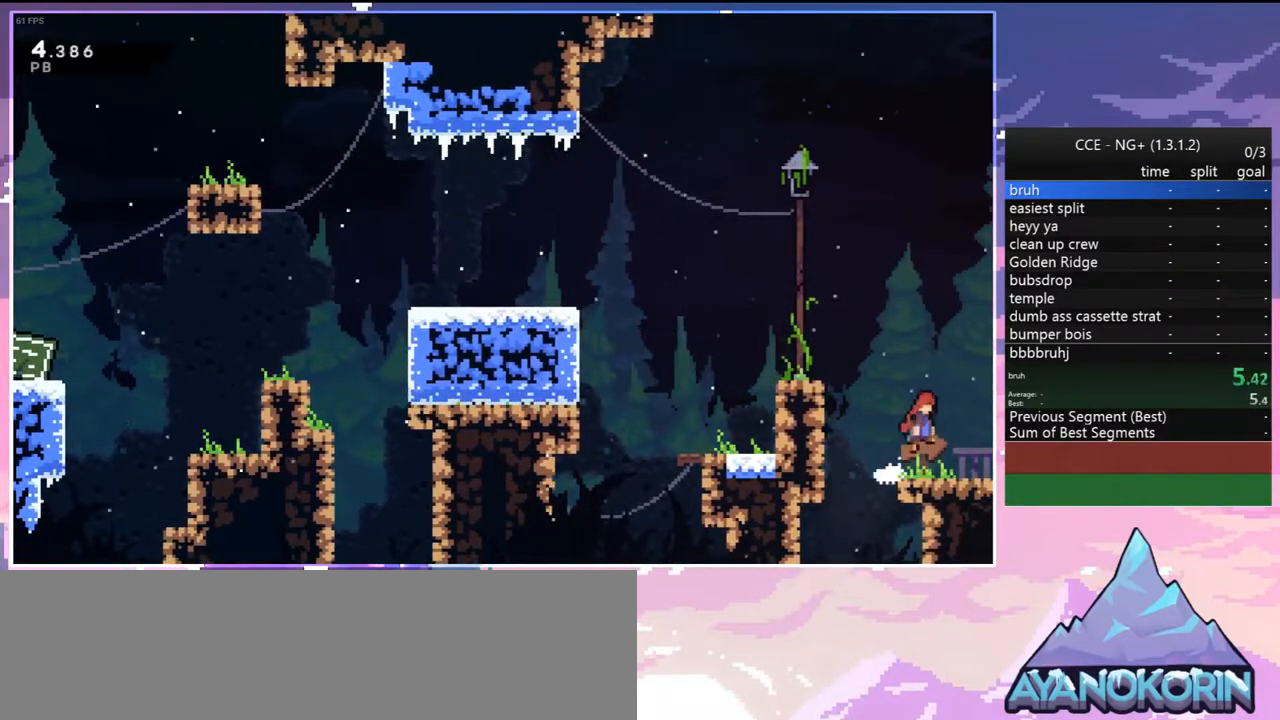
{"keys": ["grab", "right"], "events": []}
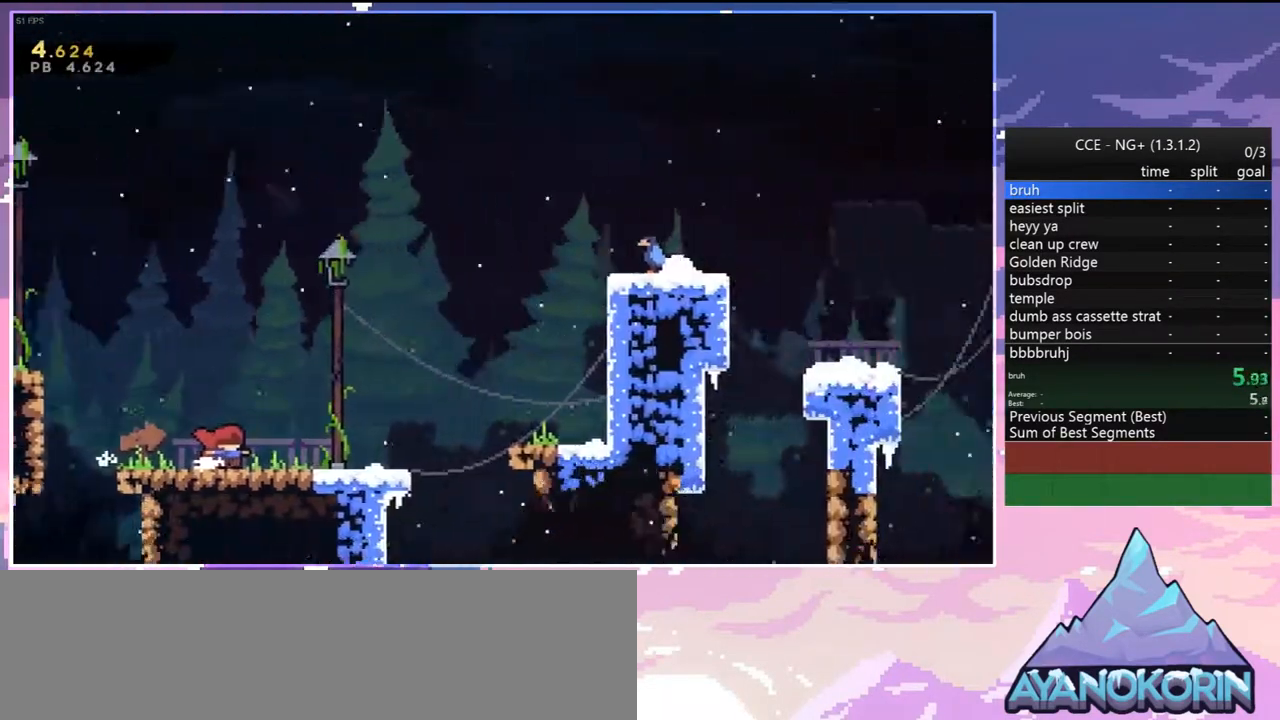
{"keys": ["grab", "right"], "events": [[450, "jump", "down"], [500, "jump", "up"]]}
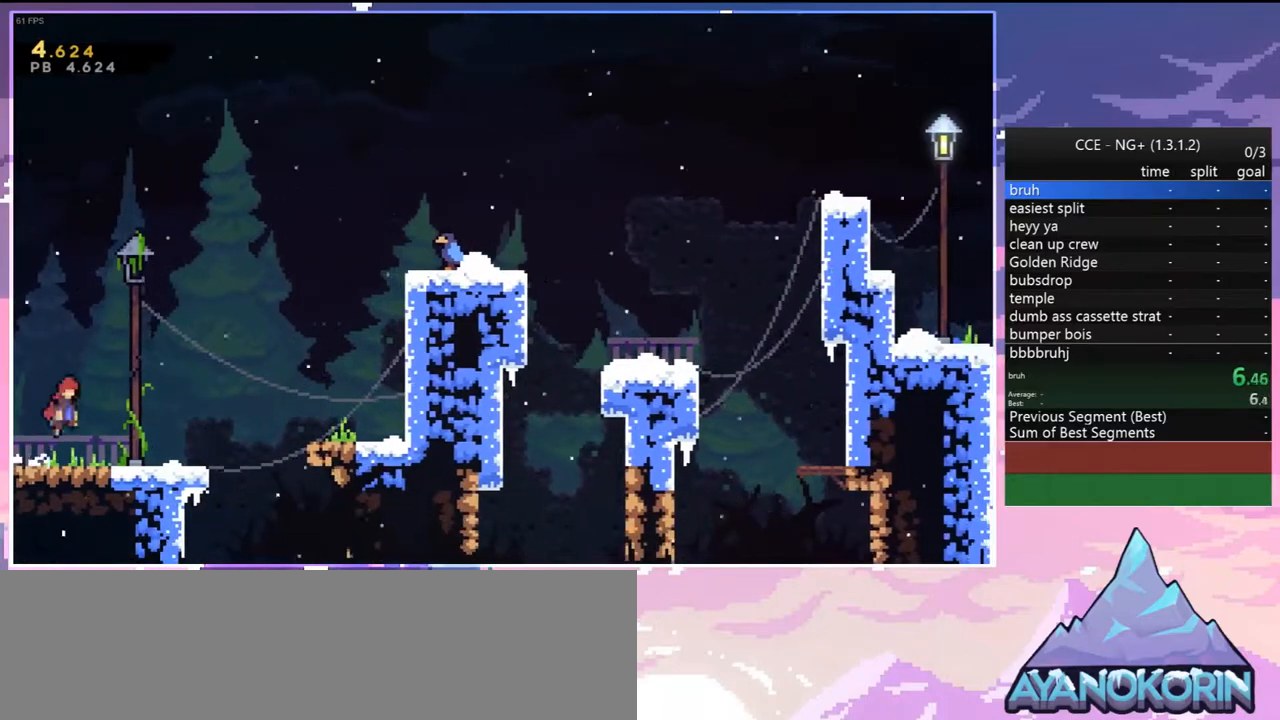
{"keys": ["grab", "jump", "right", "up"], "events": [[183, "up", "down"], [283, "jump", "down"]]}
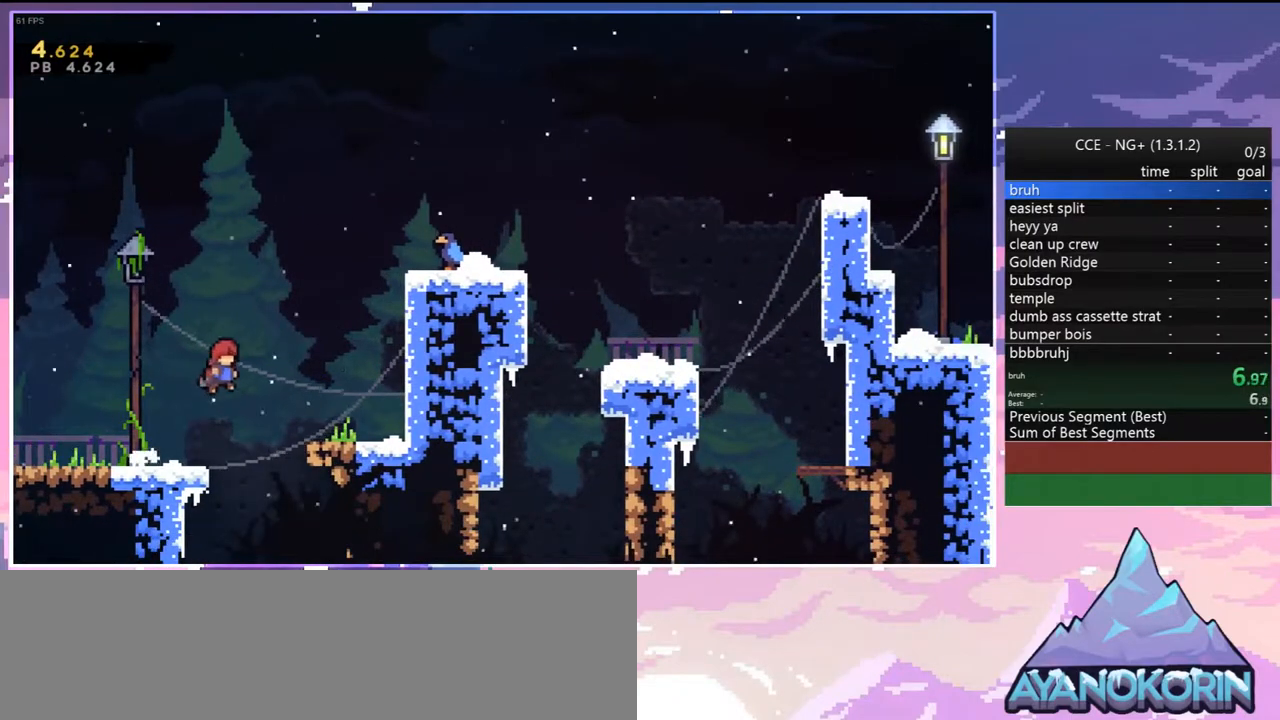
{"keys": ["grab", "jump", "jump2", "right", "up"], "events": [[200, "jump", "up"], [400, "jump", "down"], [483, "jump2", "down"]]}
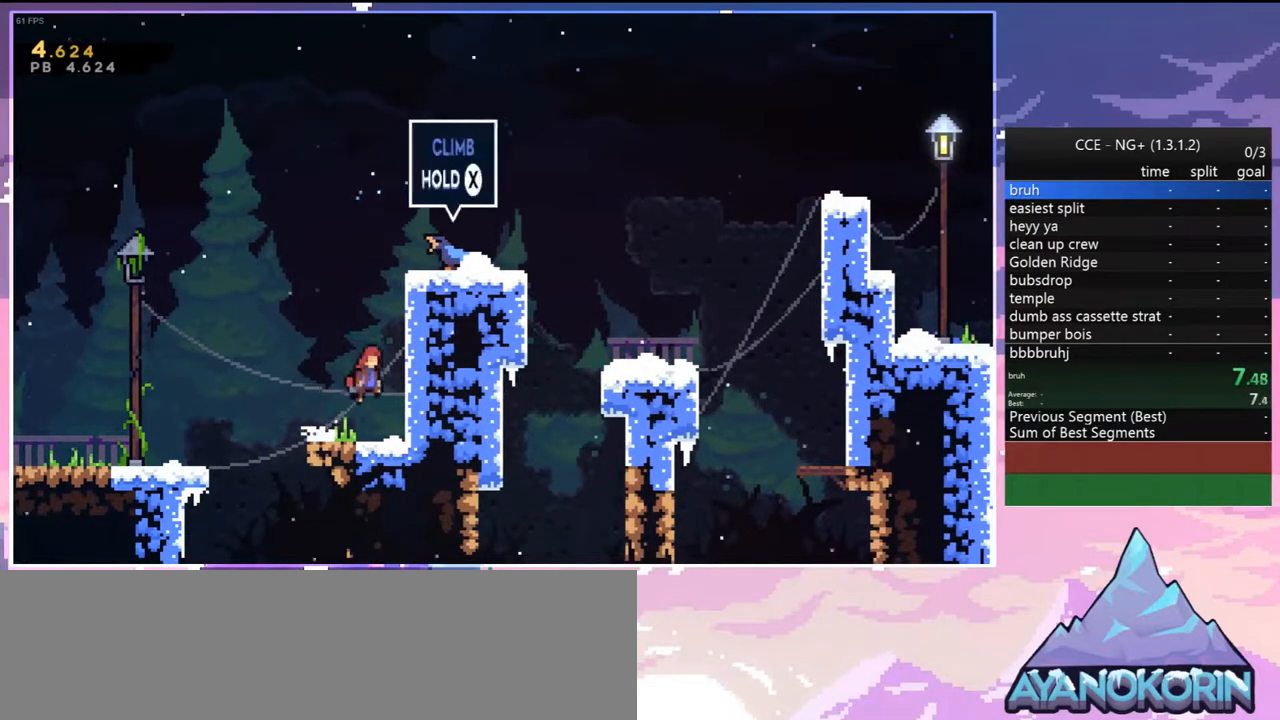
{"keys": ["grab", "right"], "events": [[33, "jump", "up"], [133, "jump", "down"], [183, "jump2", "up"], [217, "jump2", "down"], [267, "jump", "up"], [317, "jump", "down"], [317, "jump2", "up"], [417, "jump", "up"], [417, "up", "up"]]}
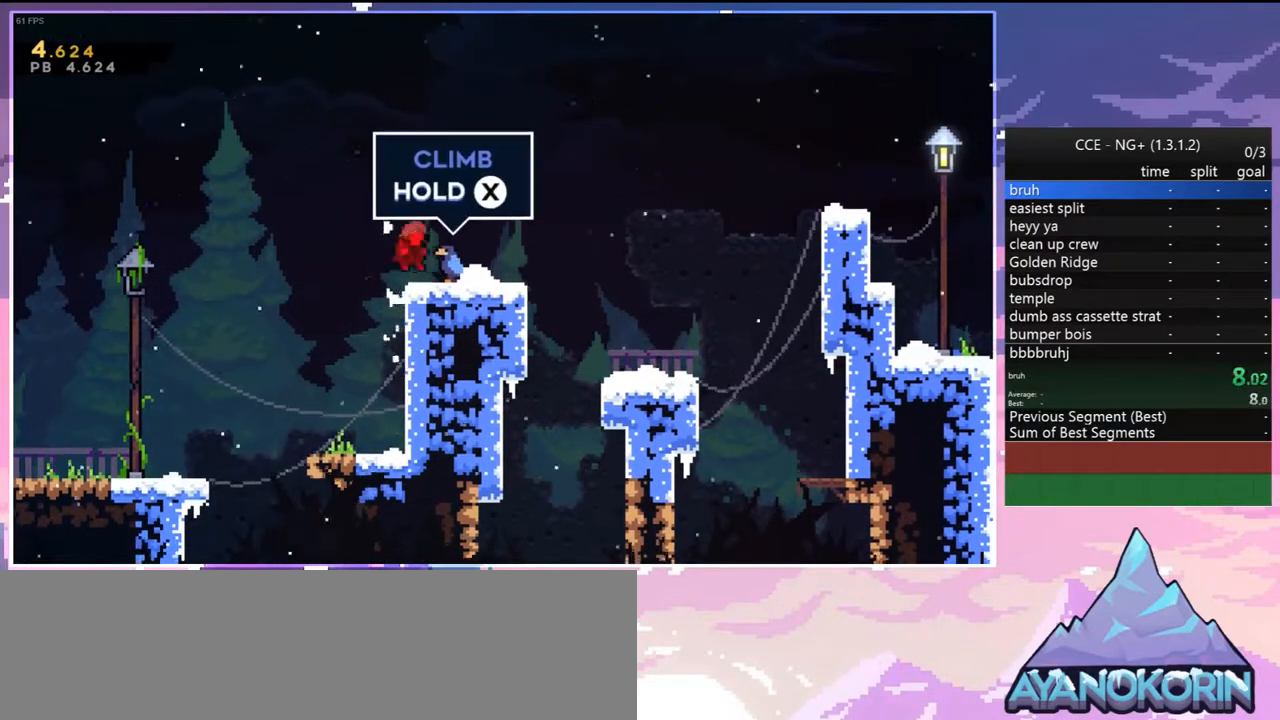
{"keys": ["grab", "right"], "events": [[150, "jump", "down"], [200, "jump", "up"]]}
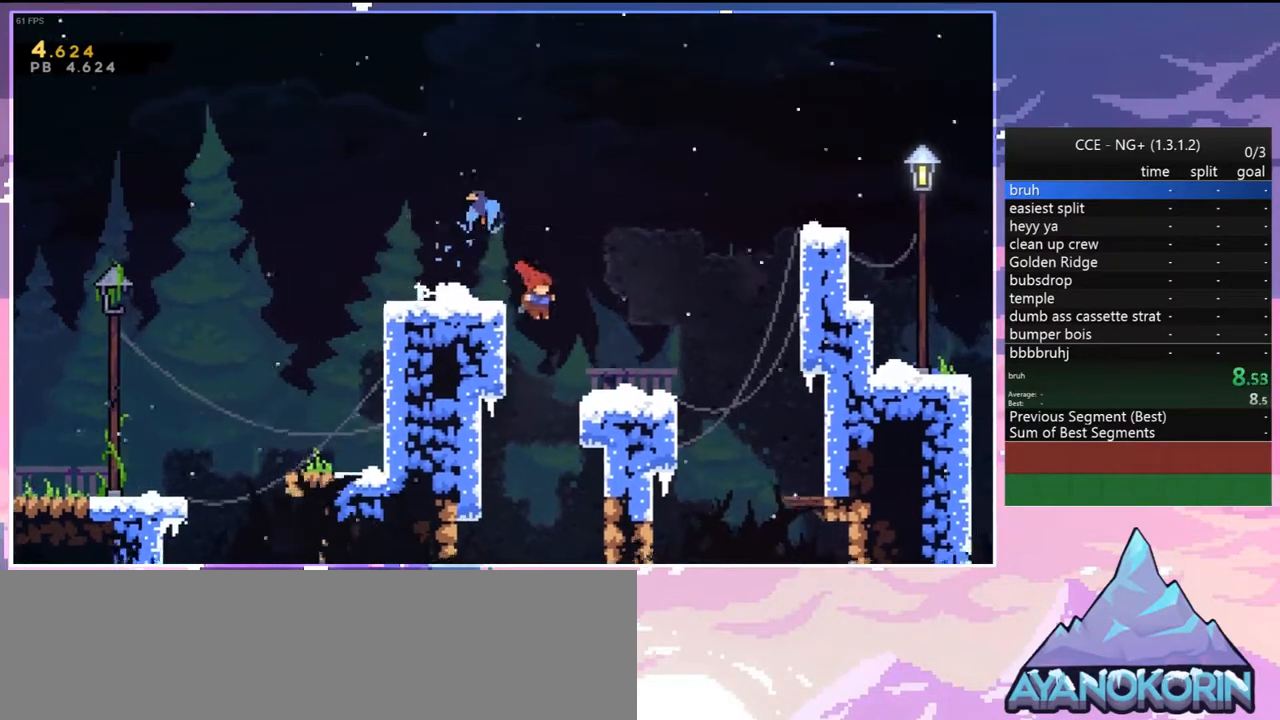
{"keys": ["grab", "right", "up"], "events": [[117, "jump", "down"], [200, "jump", "up"], [250, "up", "down"]]}
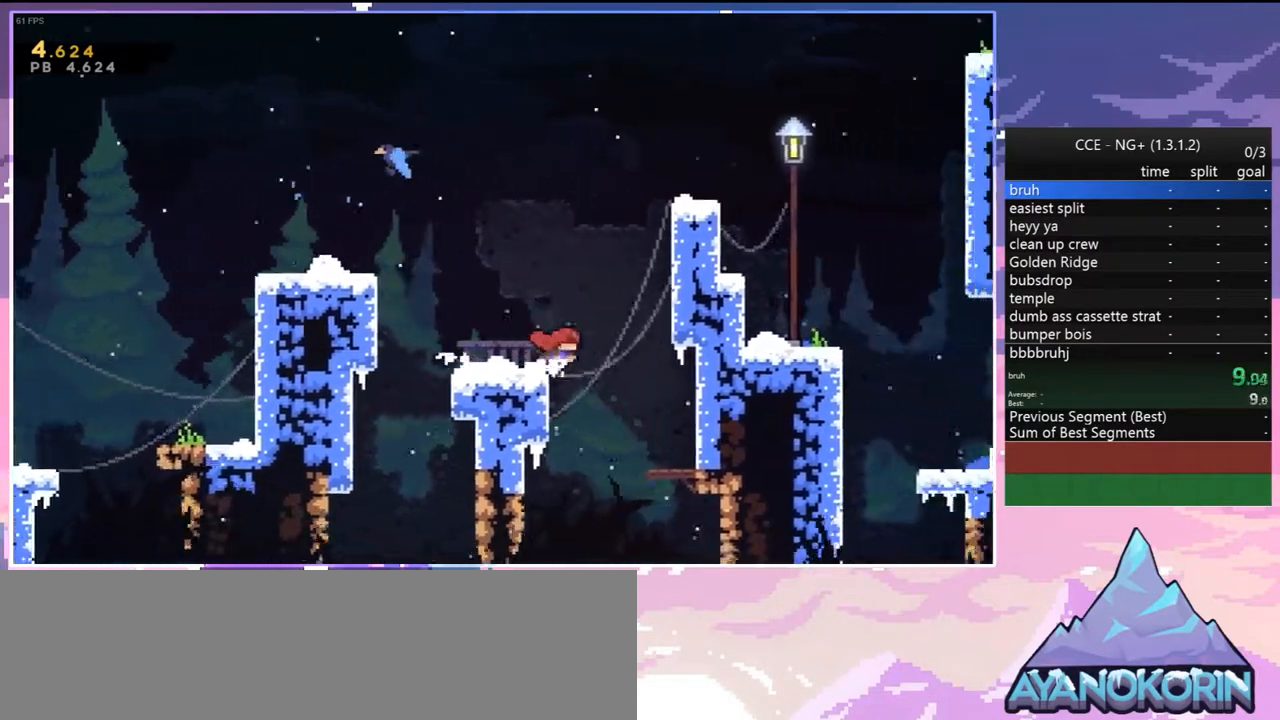
{"keys": ["grab", "jump", "jump2", "right", "up"], "events": [[33, "jump", "down"], [183, "jump", "up"], [183, "jump2", "down"], [317, "jump", "down"], [317, "jump2", "up"], [417, "jump2", "down"], [450, "jump", "up"], [500, "jump", "down"]]}
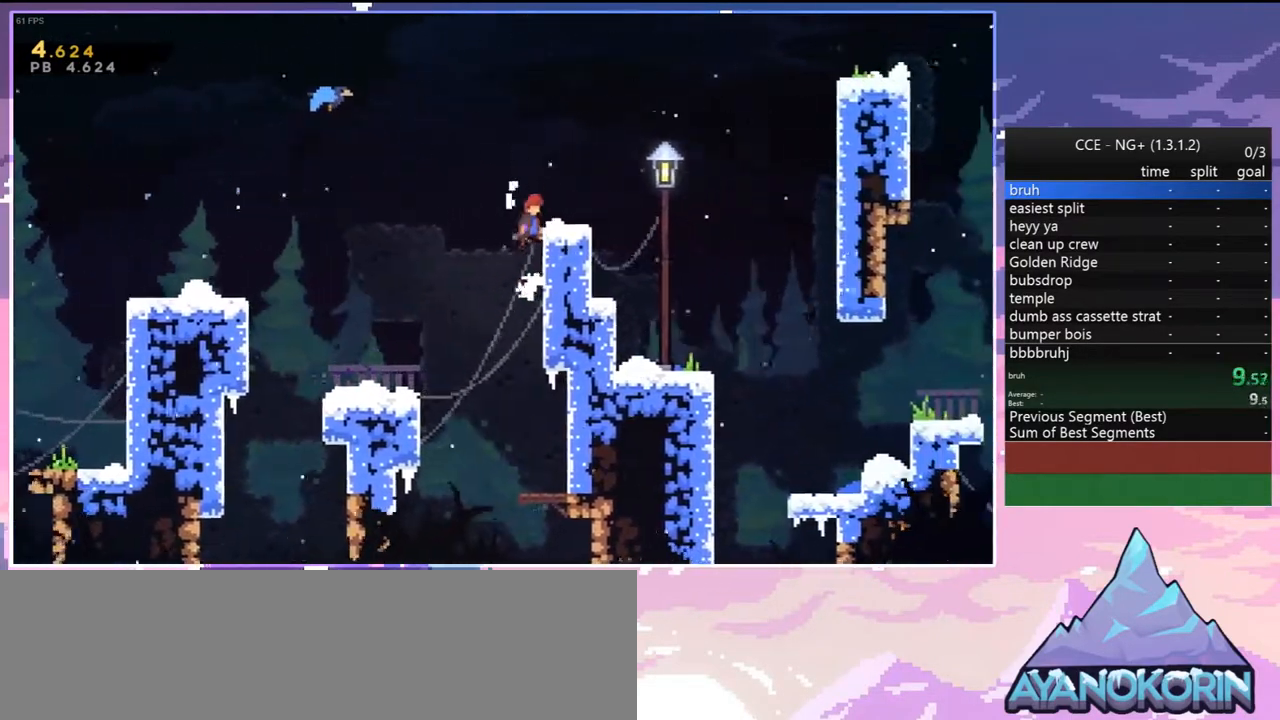
{"keys": ["grab", "right"], "events": [[50, "jump2", "up"], [150, "jump", "up"], [150, "up", "up"]]}
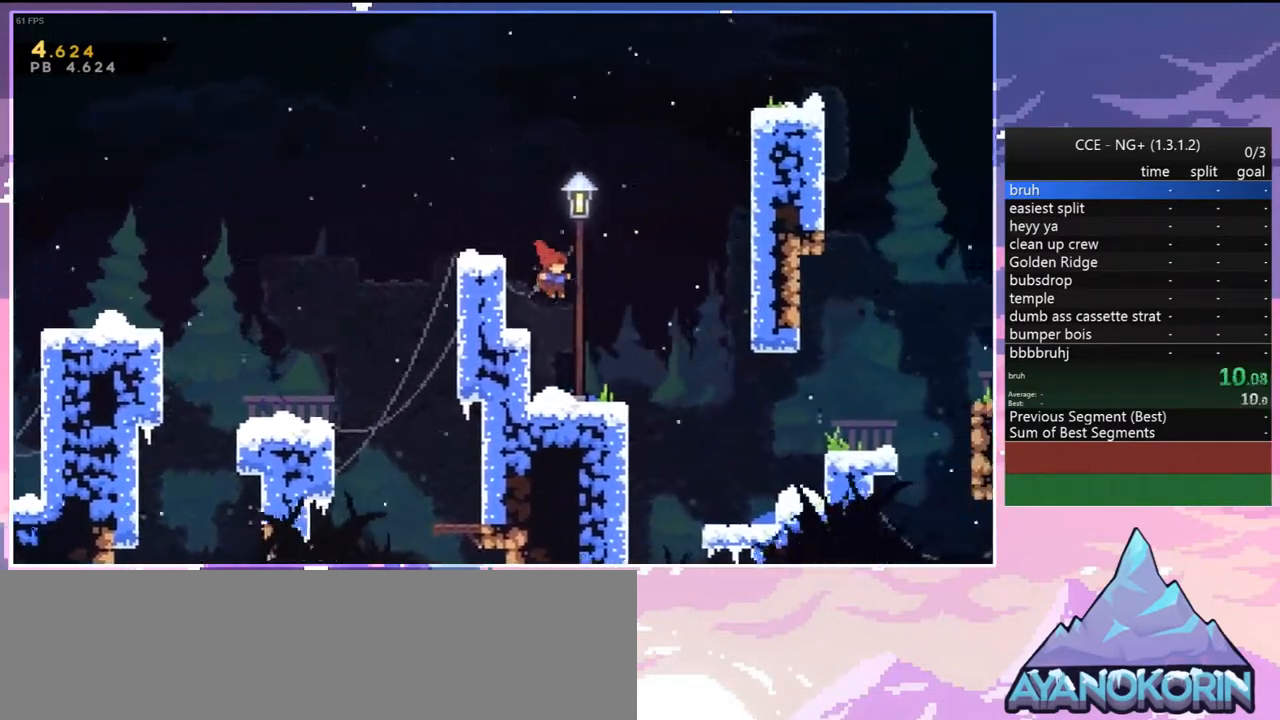
{"keys": ["grab", "right"], "events": [[167, "jump", "down"], [250, "jump", "up"]]}
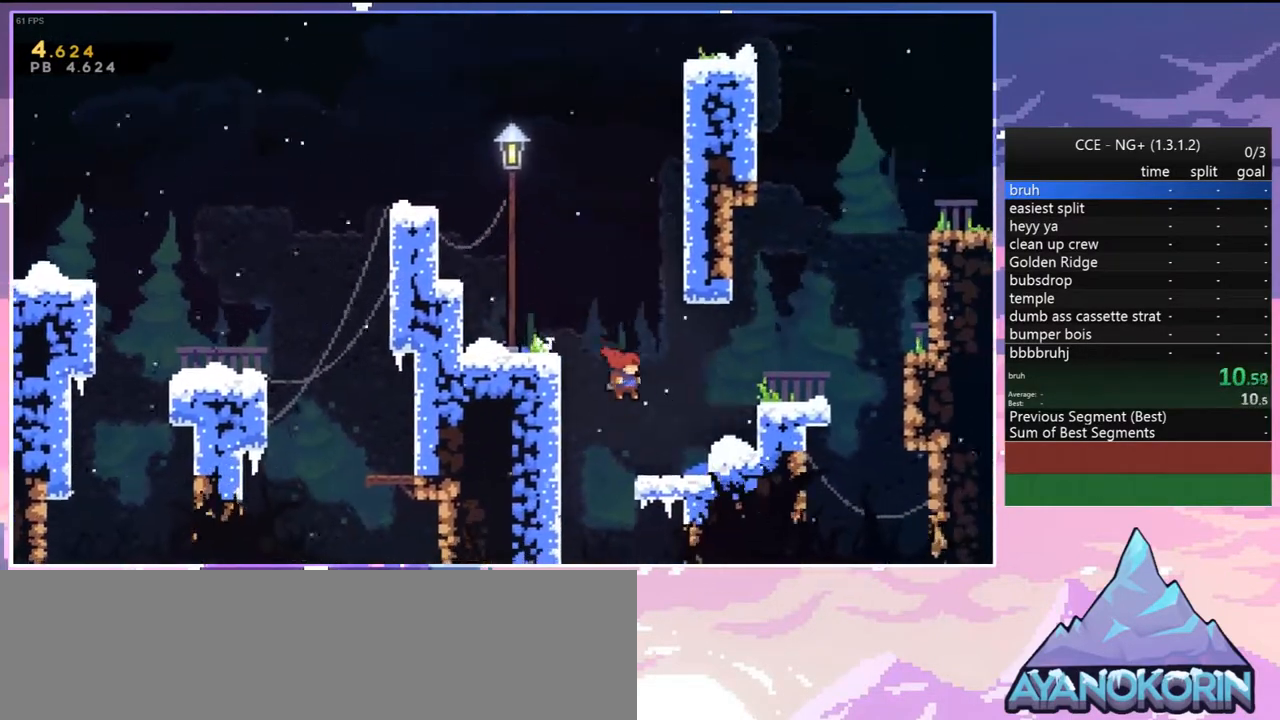
{"keys": ["grab", "right"], "events": [[183, "jump", "down"], [267, "jump2", "down"], [417, "jump", "up"], [417, "jump2", "up"]]}
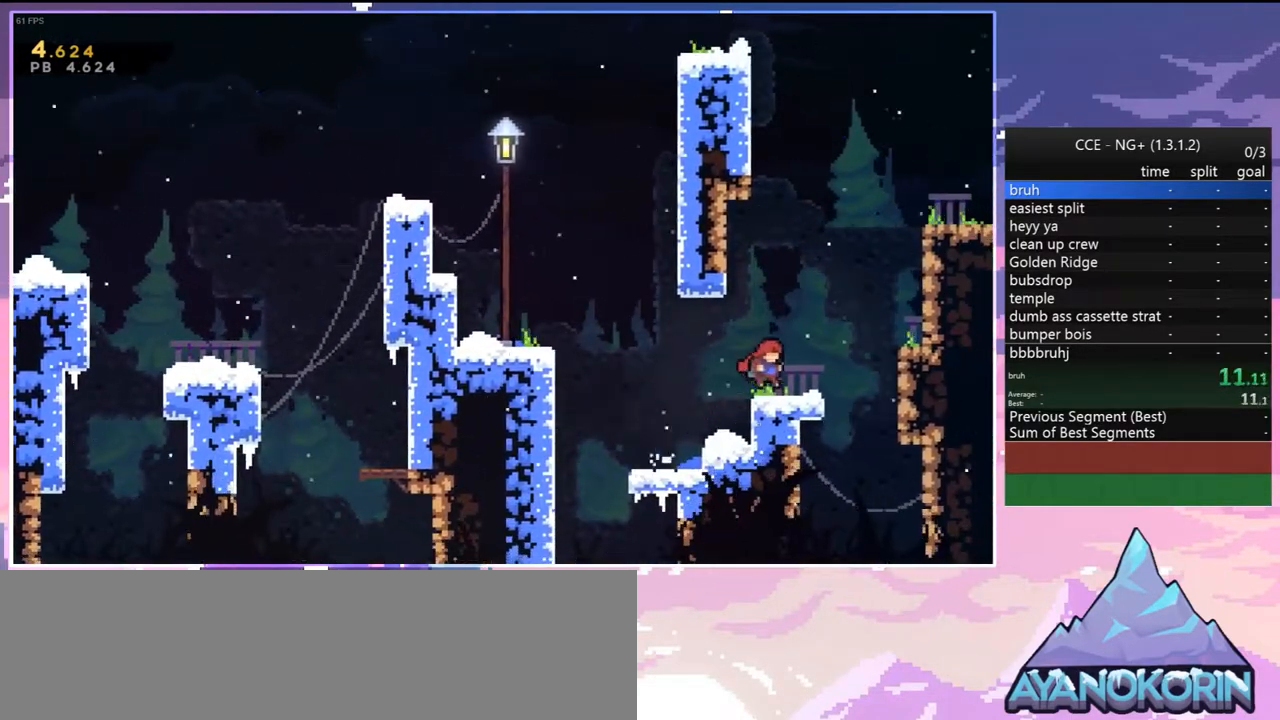
{"keys": ["grab", "jump", "right", "up"], "events": [[100, "up", "down"], [233, "jump", "down"], [333, "jump2", "down"], [383, "jump", "up"], [433, "jump", "down"], [467, "jump2", "up"]]}
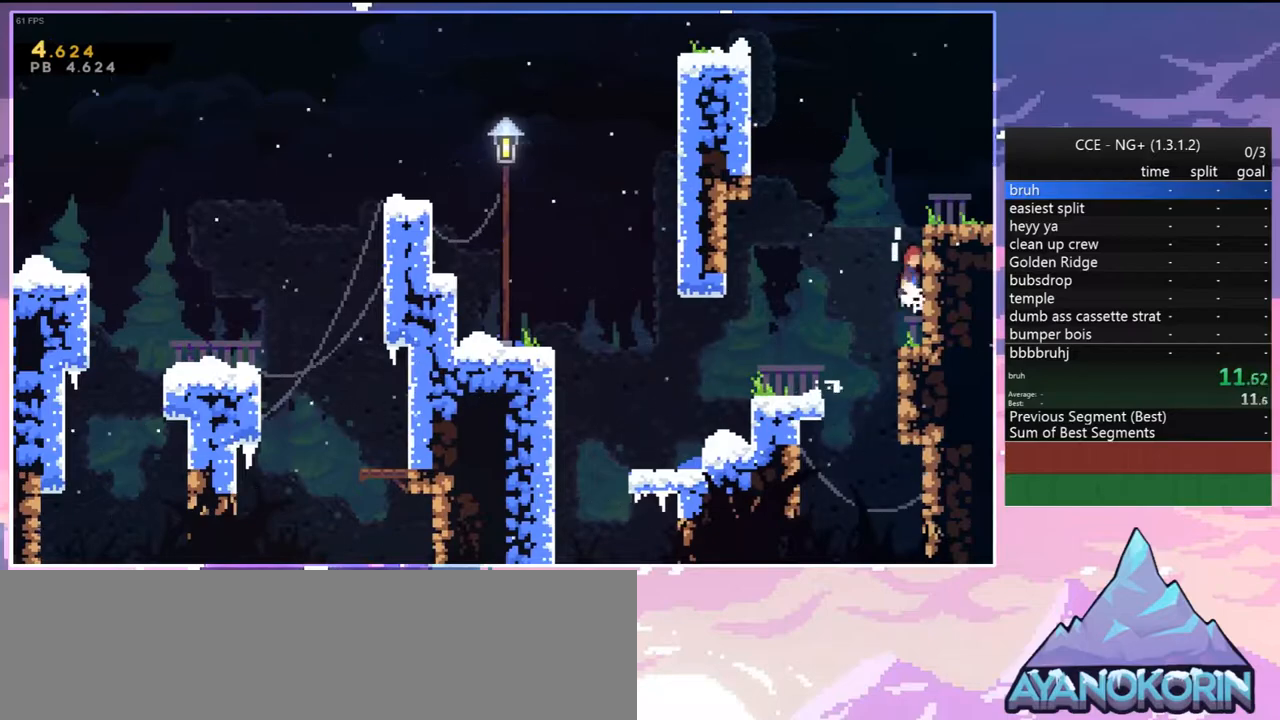
{"keys": ["grab", "right"], "events": [[17, "jump2", "down"], [67, "jump", "up"], [117, "jump", "down"], [167, "jump2", "up"], [250, "jump", "up"], [300, "up", "up"], [450, "jump", "down"], [483, "jump", "up"]]}
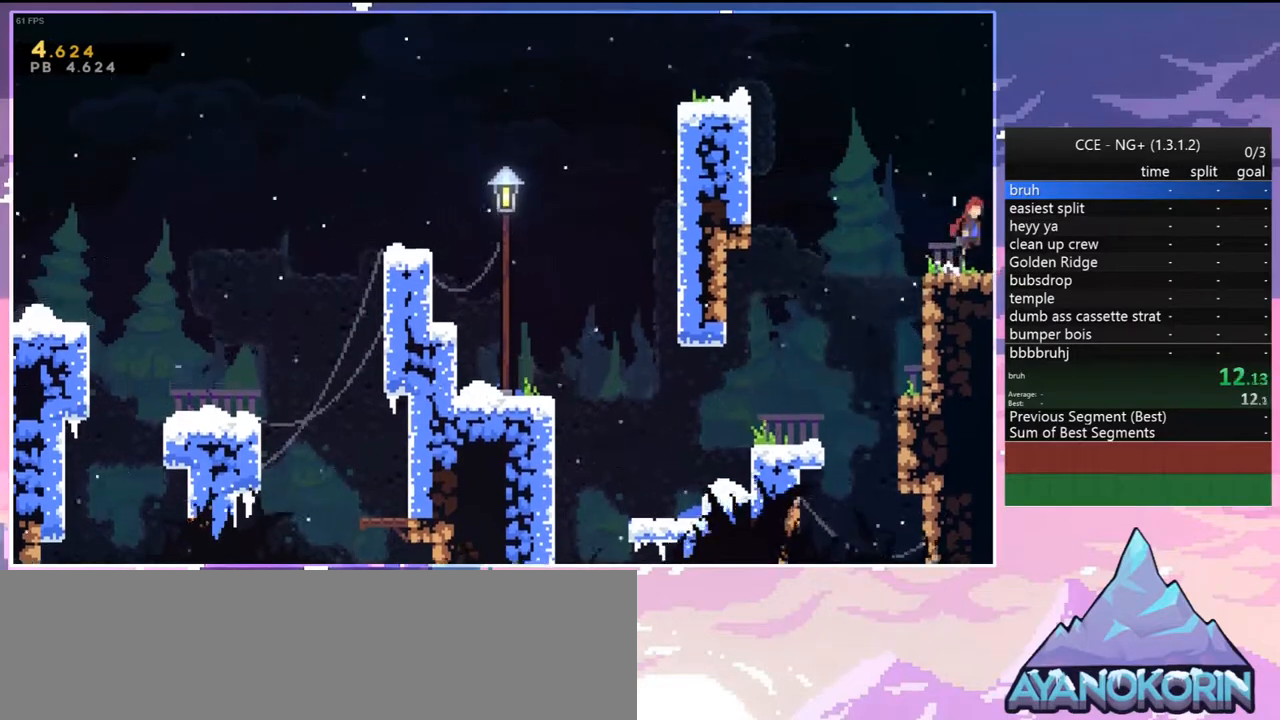
{"keys": ["grab", "right"], "events": []}
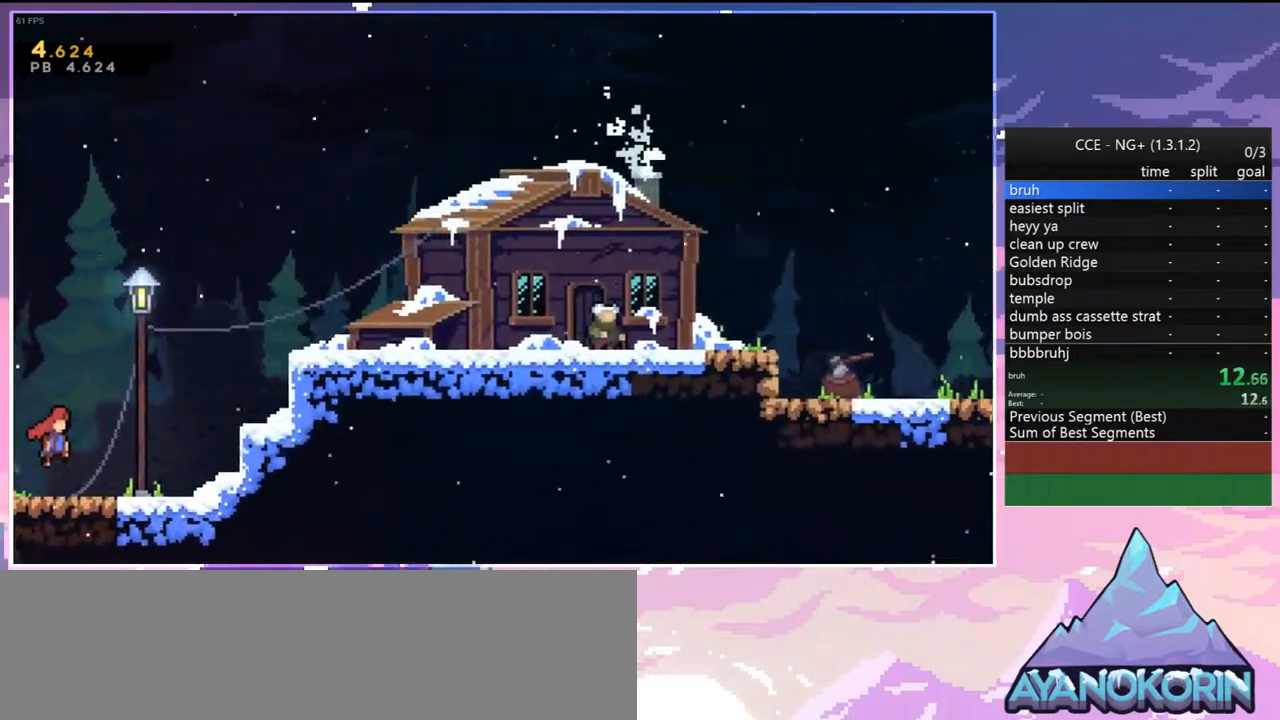
{"keys": ["grab", "right", "up"], "events": [[50, "up", "down"]]}
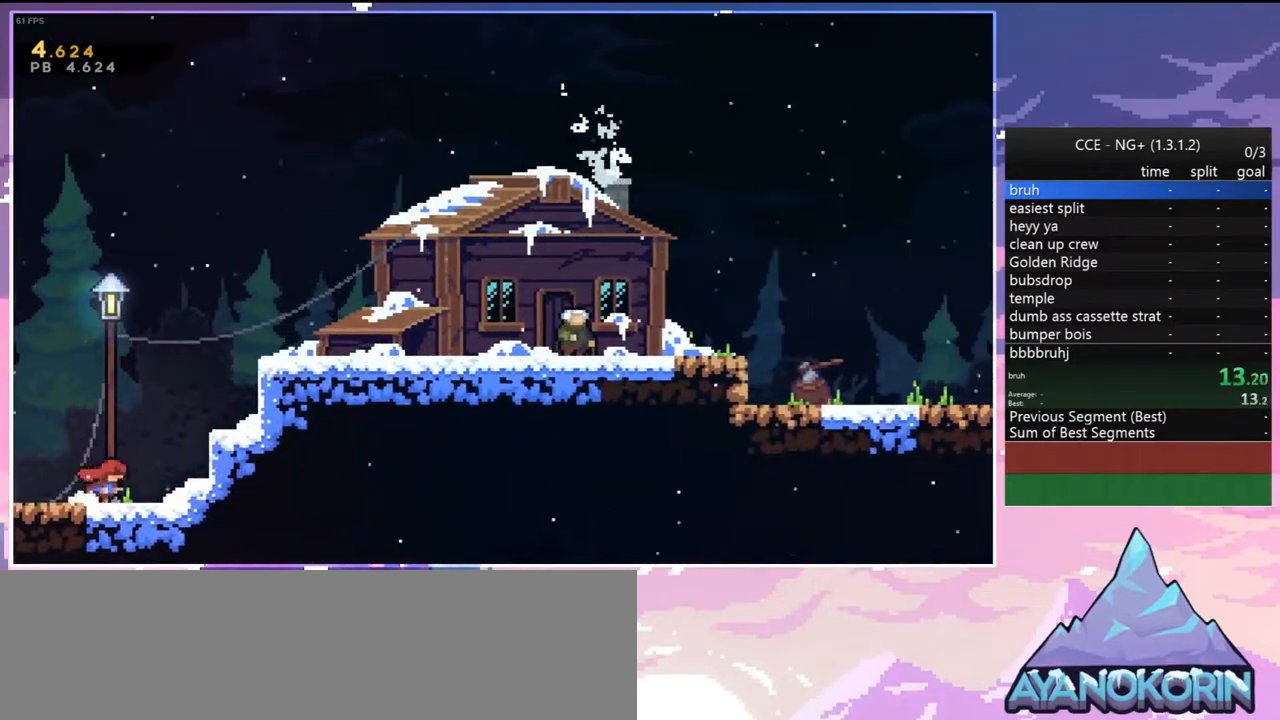
{"keys": ["grab", "jump", "jump2", "right", "up"], "events": [[67, "jump", "down"], [200, "jump2", "down"], [250, "jump", "up"], [300, "jump", "down"], [350, "jump2", "up"], [400, "jump2", "down"], [433, "jump", "up"], [483, "jump", "down"]]}
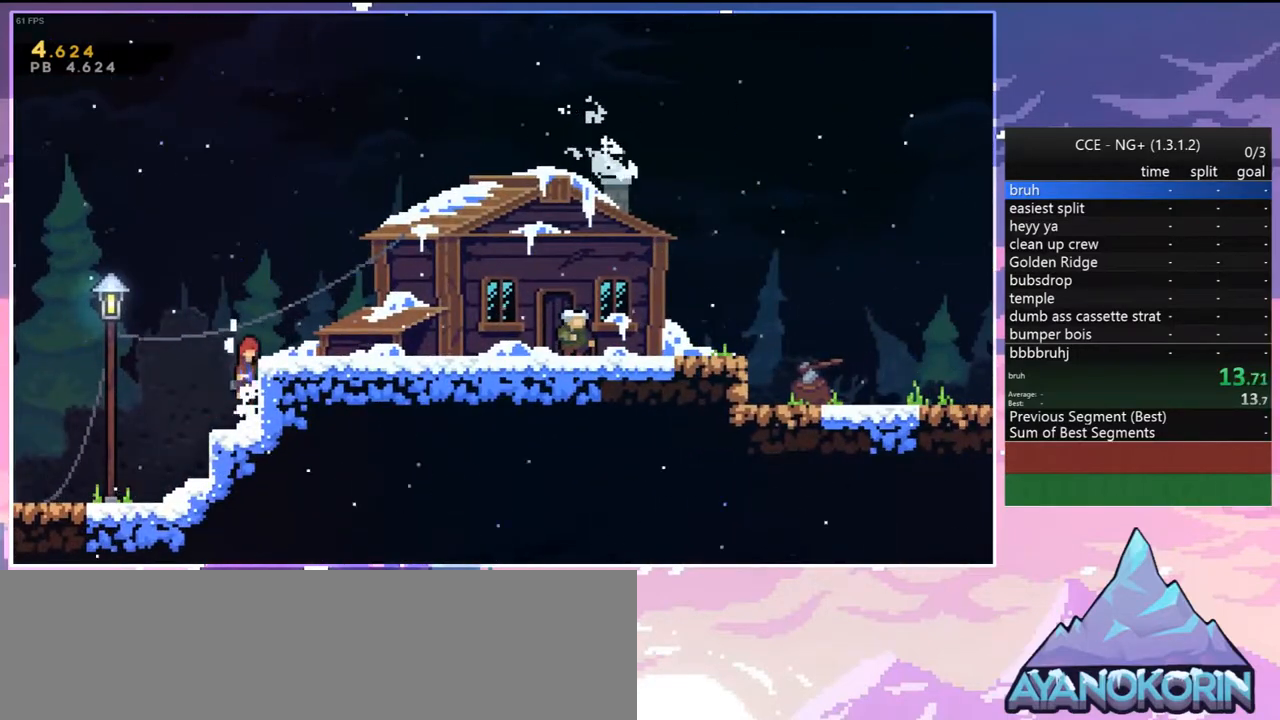
{"keys": ["menu", "skip"], "events": [[83, "jump", "up"], [217, "jump2", "up"], [267, "up", "up"], [317, "grab", "up"], [500, "menu", "down"], [500, "right", "up"], [500, "skip", "down"]]}
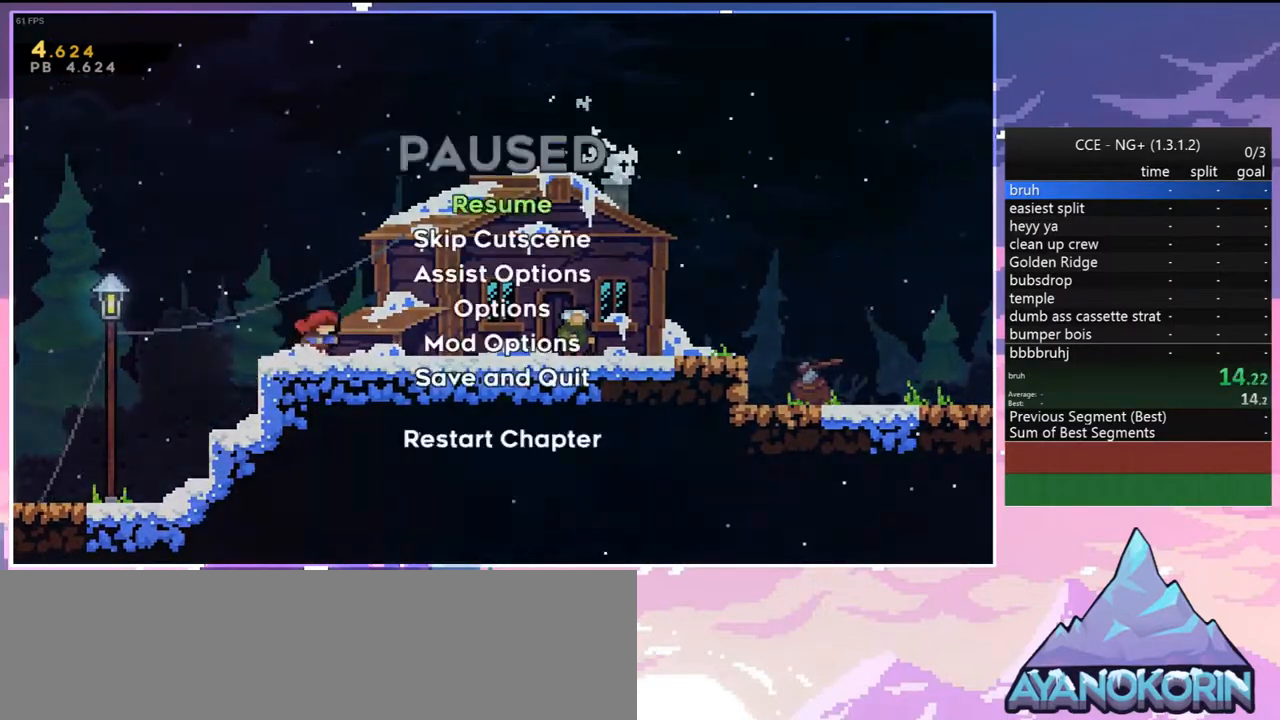
{"keys": ["right"], "events": [[100, "menu", "up"], [100, "skip", "up"], [283, "right", "down"]]}